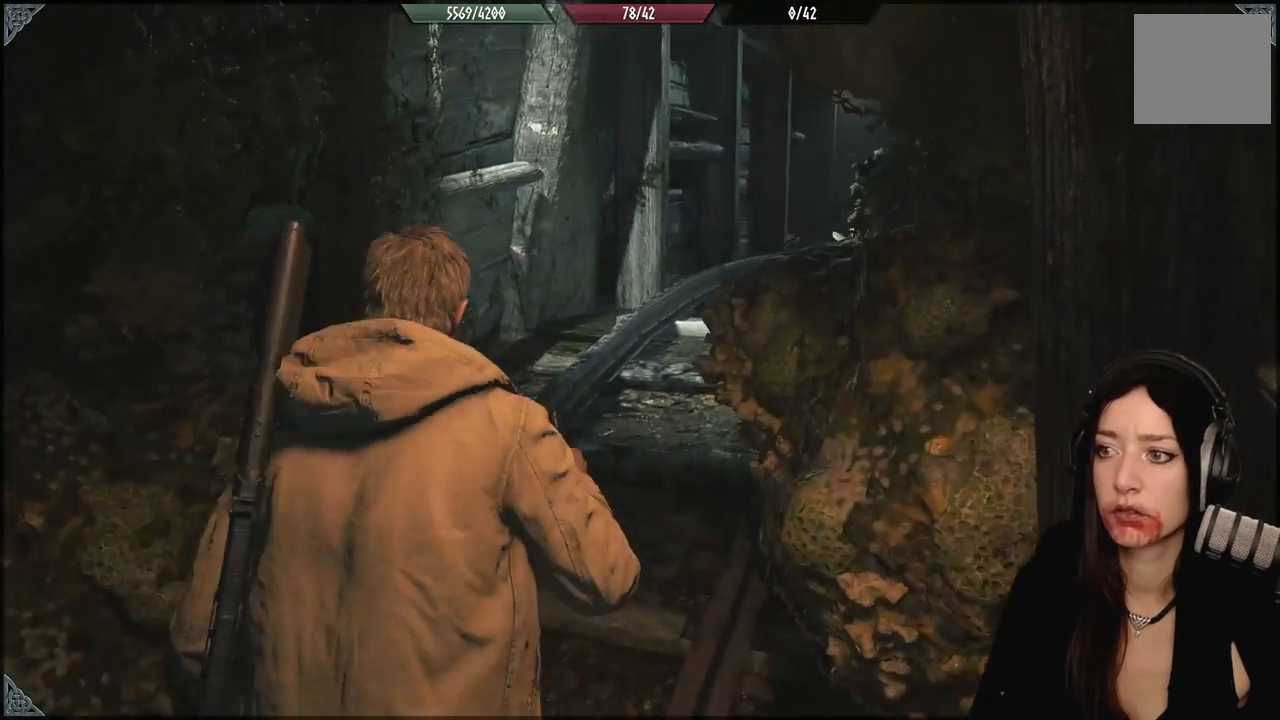
Gameplay with a controller (Xbox layout); each line is a JSON object with the inputs held at the frame after it. "events" lists button and stick changes between this image and that frame as [ms after this image, input, new state], when the widget could be followed in between.
{"buttons": [], "left_stick": "left", "right_stick": "down-left", "events": [[17, "right_stick", "down-left"], [300, "left_stick", "left"]]}
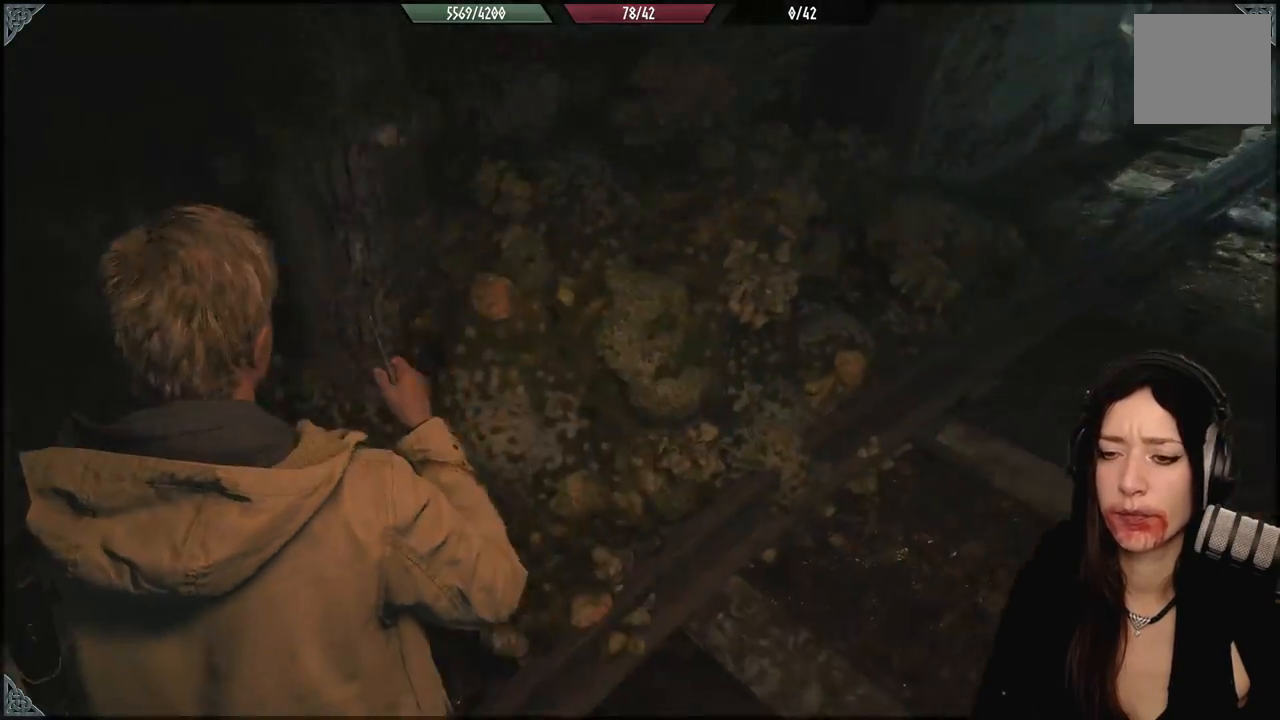
{"buttons": [], "left_stick": "up-left", "right_stick": "center", "events": [[83, "left_stick", "up-left"], [333, "right_stick", "center"]]}
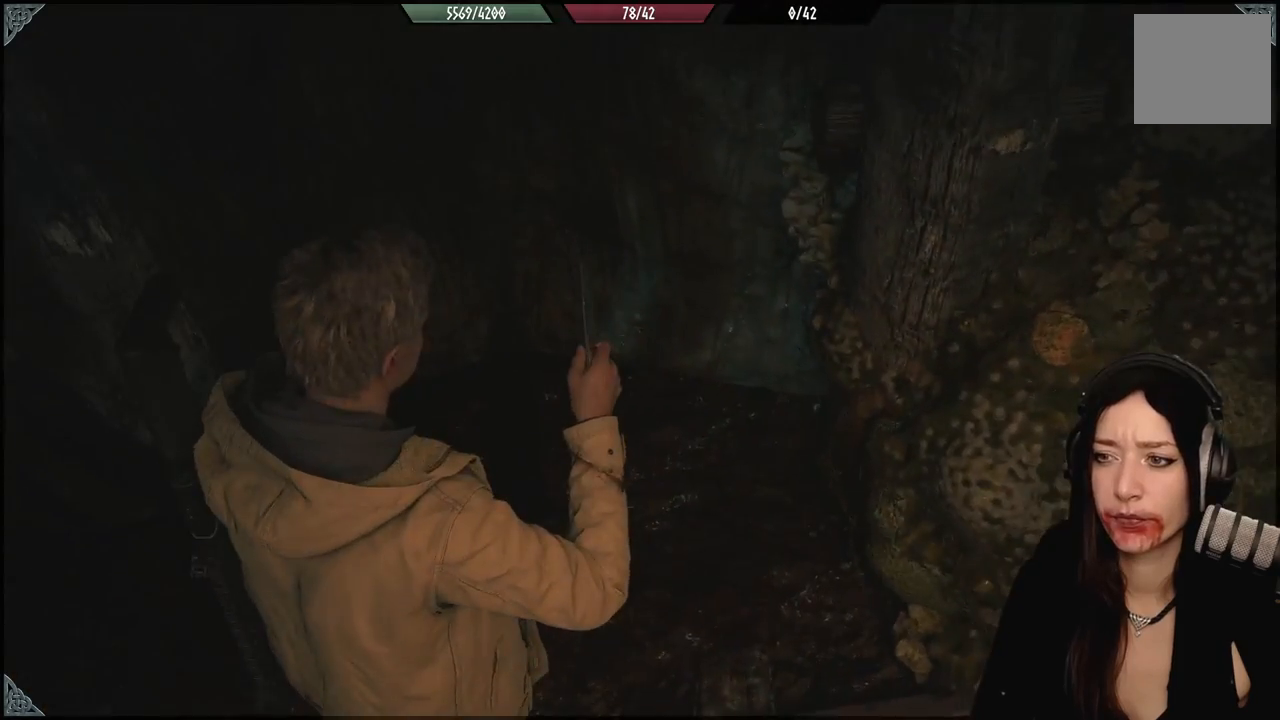
{"buttons": [], "left_stick": "right", "right_stick": "right", "events": [[217, "left_stick", "up-right"], [233, "right_stick", "right"], [267, "left_stick", "down-right"], [483, "left_stick", "right"]]}
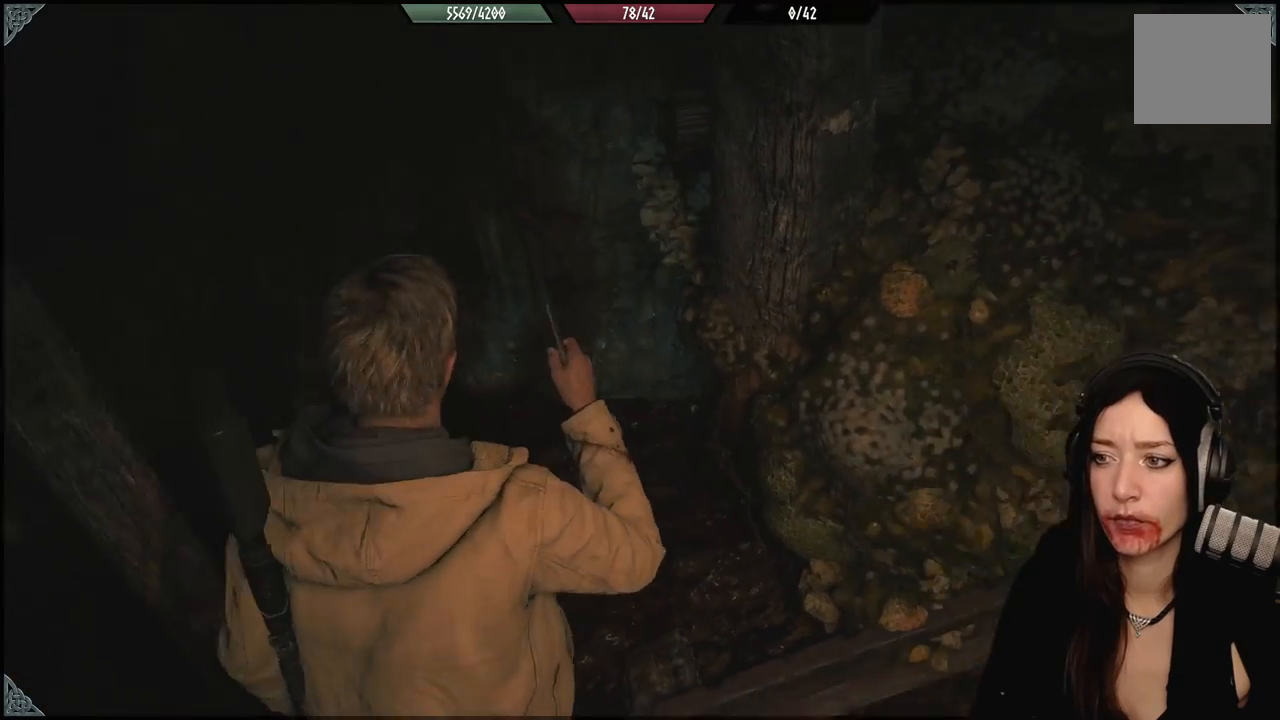
{"buttons": [], "left_stick": "up-right", "right_stick": "up-right", "events": [[383, "left_stick", "up-right"], [483, "right_stick", "up-right"]]}
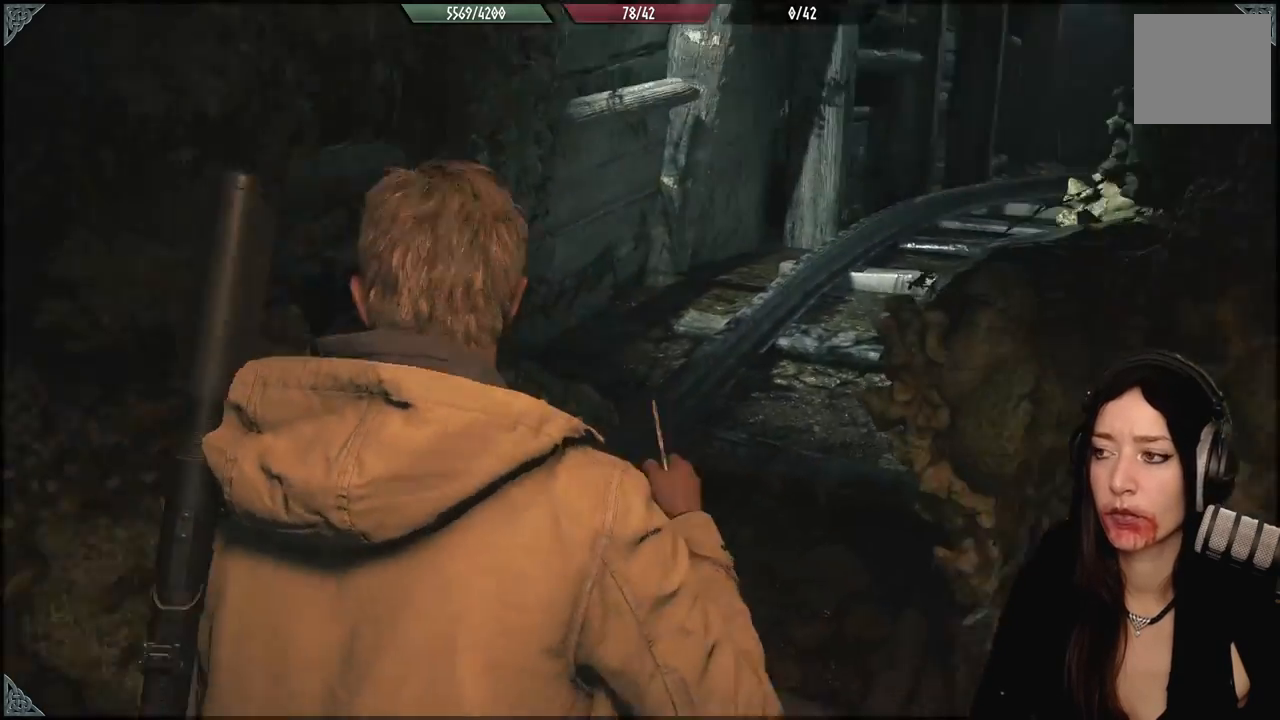
{"buttons": [], "left_stick": "up", "right_stick": "center", "events": [[50, "left_stick", "up"], [133, "right_stick", "center"]]}
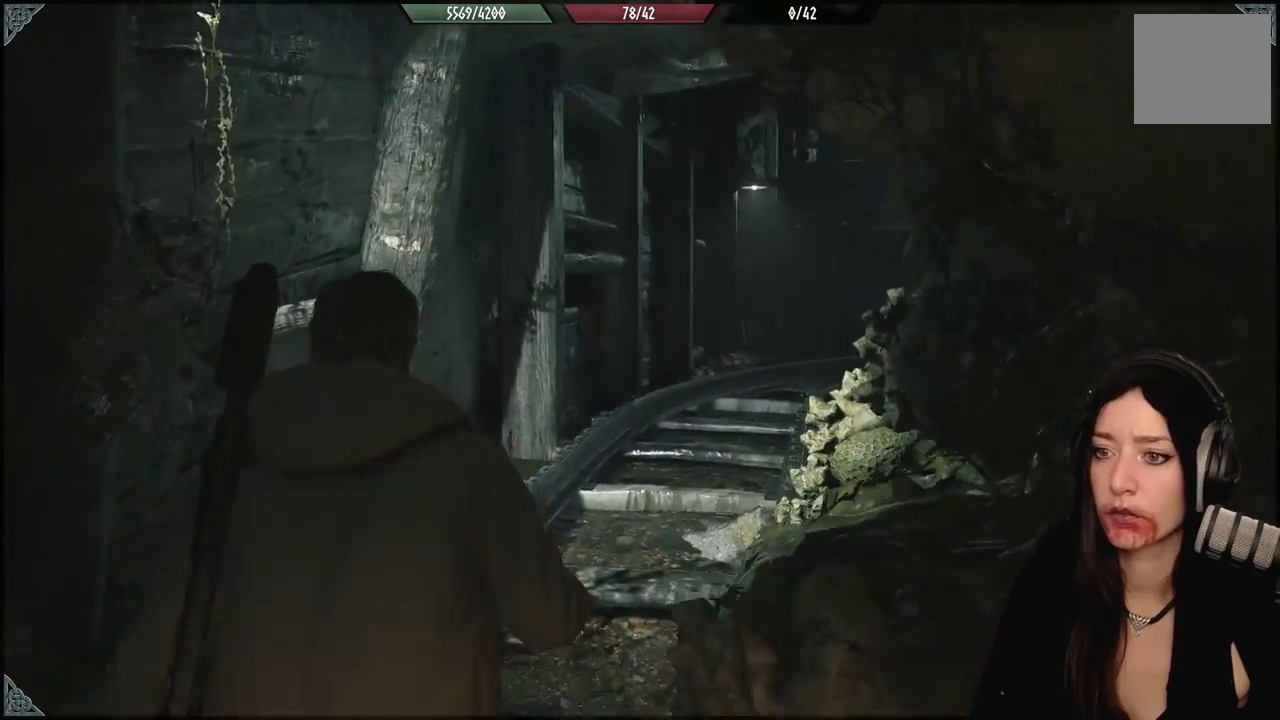
{"buttons": [], "left_stick": "up", "right_stick": "down-right", "events": [[267, "right_stick", "down-right"]]}
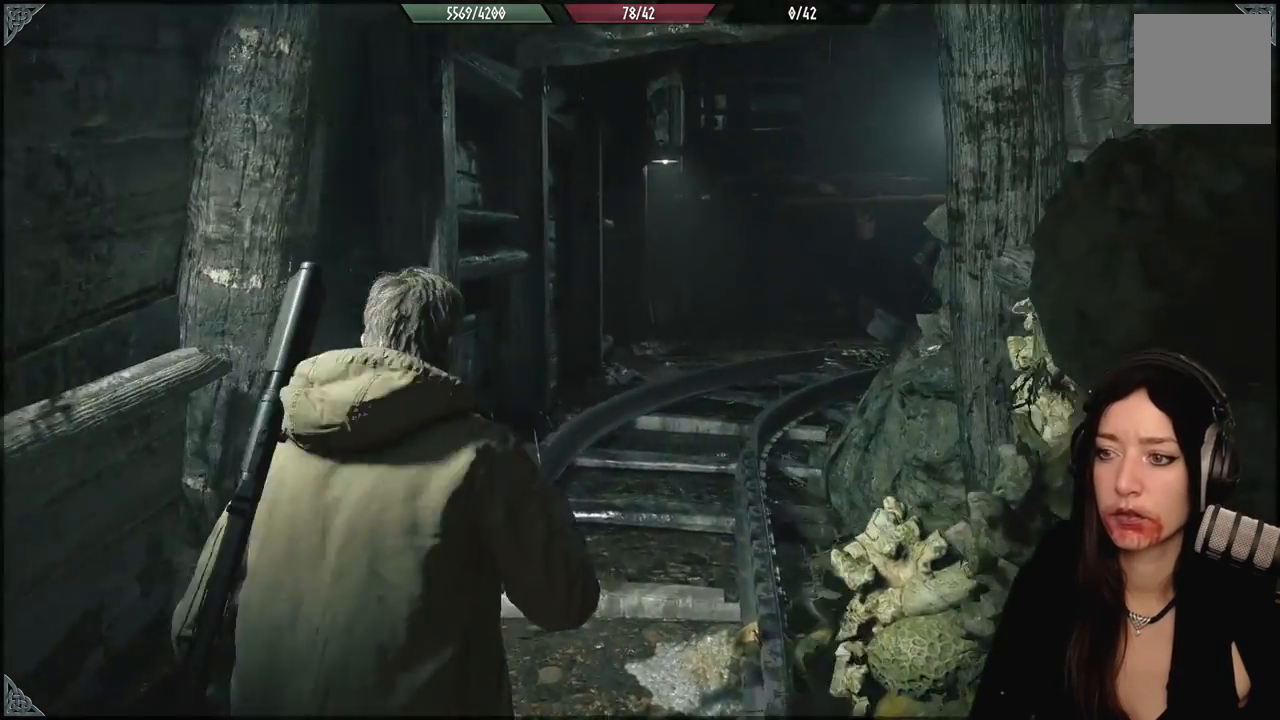
{"buttons": [], "left_stick": "up", "right_stick": "left", "events": [[167, "right_stick", "center"], [350, "right_stick", "left"]]}
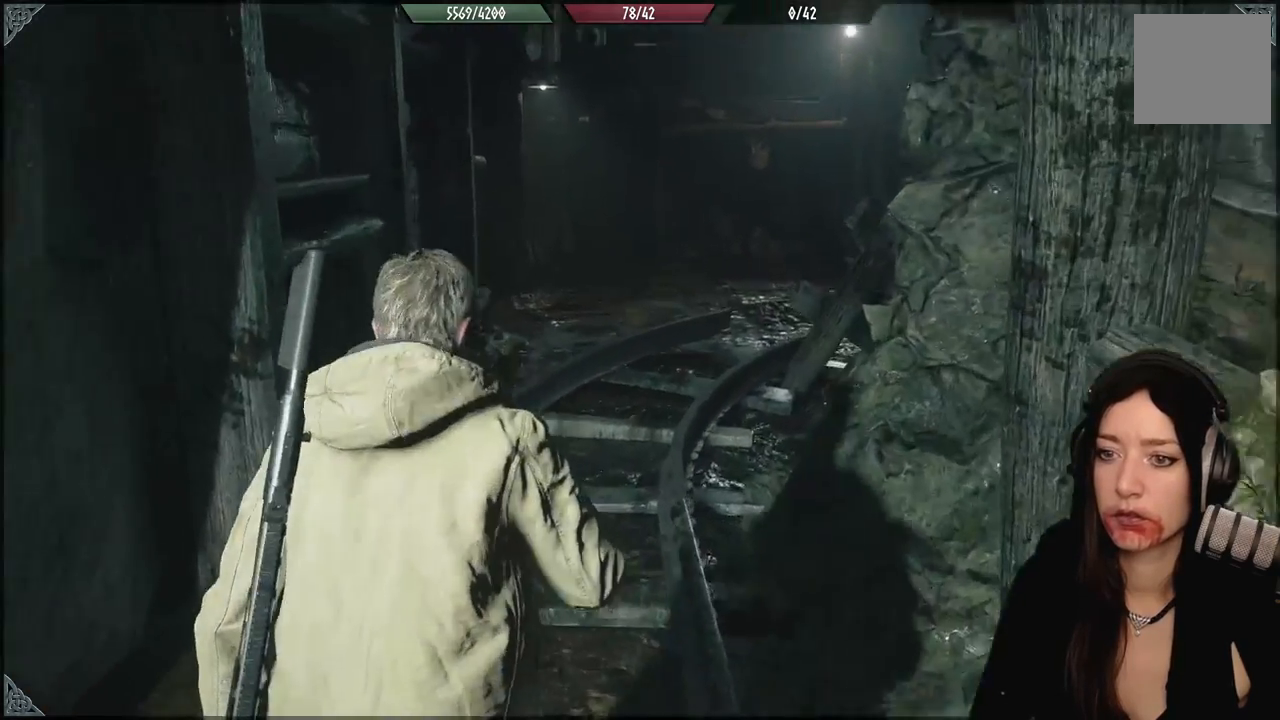
{"buttons": [], "left_stick": "center", "right_stick": "center", "events": [[283, "left_stick", "center"], [400, "right_stick", "center"]]}
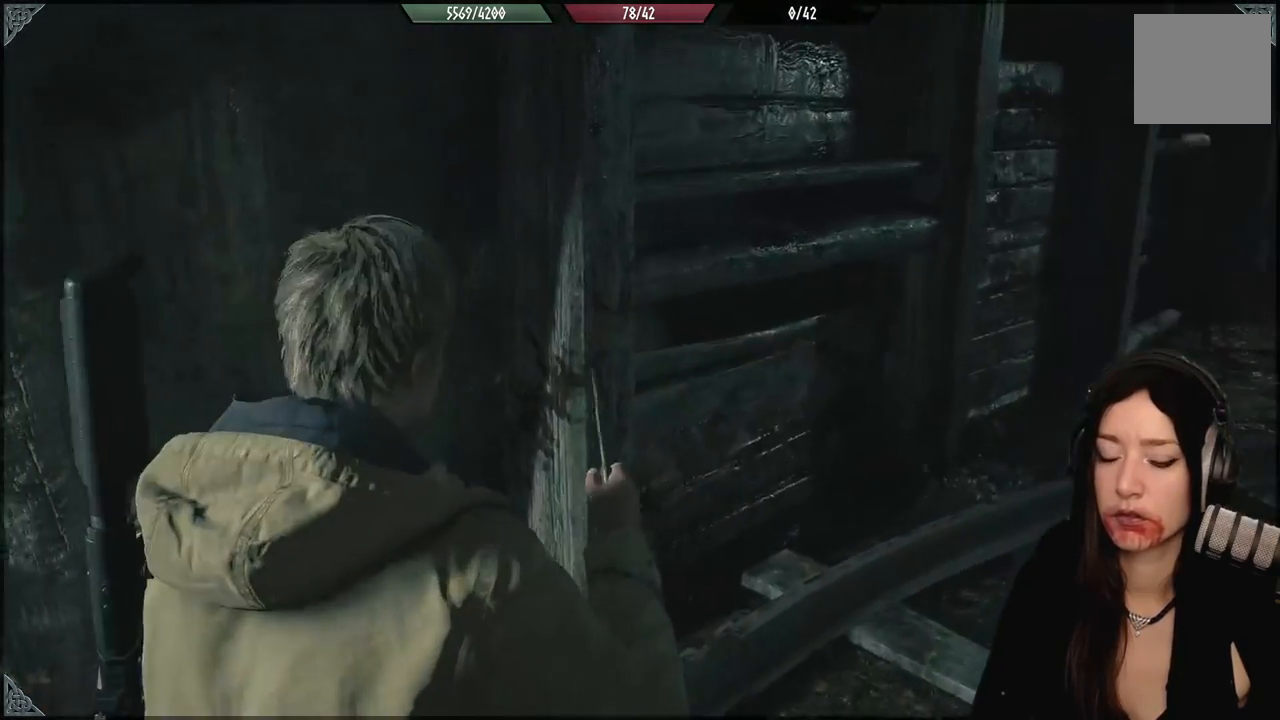
{"buttons": [], "left_stick": "center", "right_stick": "right", "events": [[117, "right_stick", "right"]]}
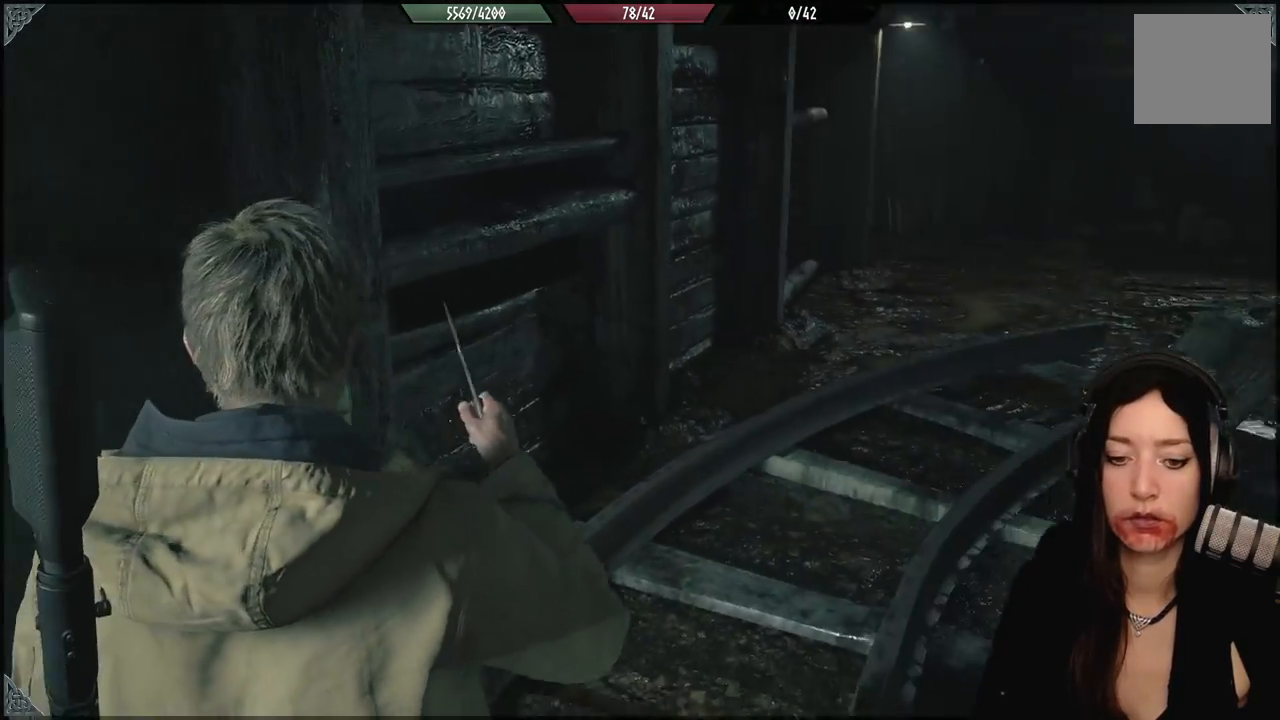
{"buttons": [], "left_stick": "up-left", "right_stick": "center", "events": [[383, "left_stick", "up-left"], [417, "right_stick", "center"]]}
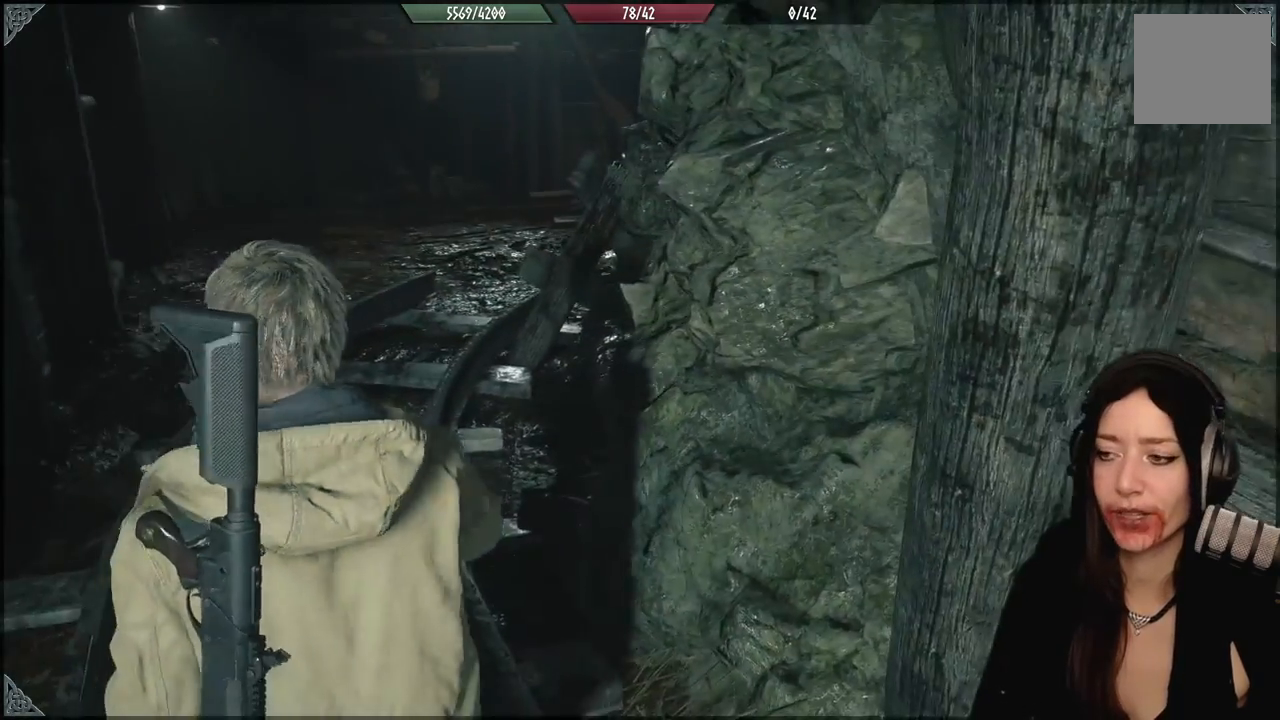
{"buttons": [], "left_stick": "up-left", "right_stick": "right", "events": [[117, "right_stick", "right"]]}
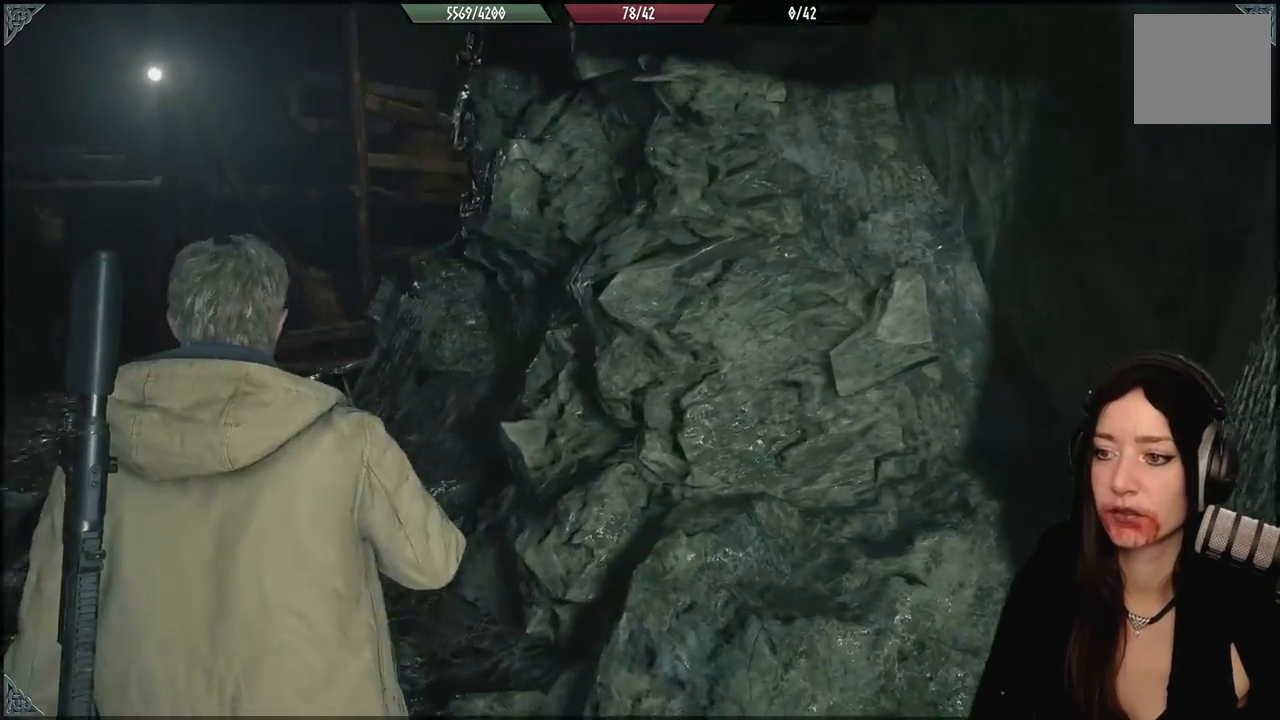
{"buttons": [], "left_stick": "center", "right_stick": "center", "events": [[50, "left_stick", "down-left"], [117, "left_stick", "down-right"], [267, "left_stick", "right"], [483, "left_stick", "center"], [483, "right_stick", "center"]]}
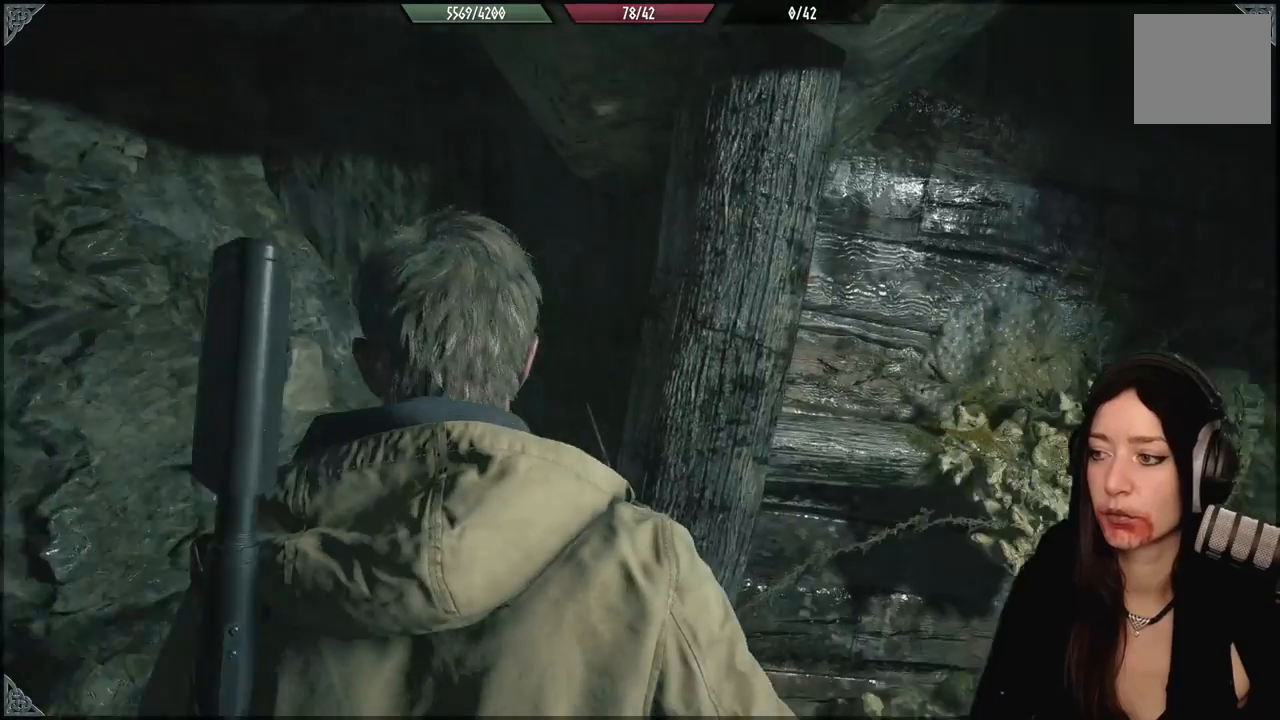
{"buttons": [], "left_stick": "left", "right_stick": "down-left", "events": [[67, "left_stick", "left"], [150, "right_stick", "down-left"]]}
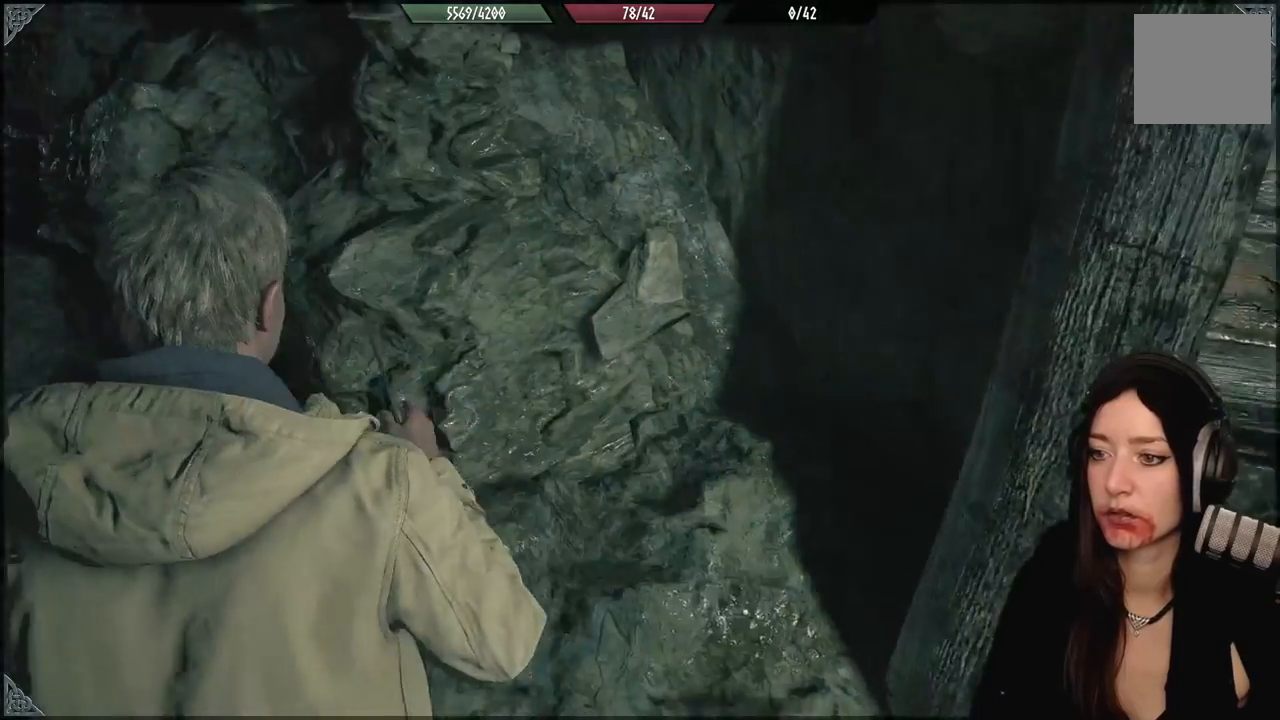
{"buttons": [], "left_stick": "up", "right_stick": "left", "events": [[17, "right_stick", "left"], [117, "left_stick", "up-left"], [483, "left_stick", "up"]]}
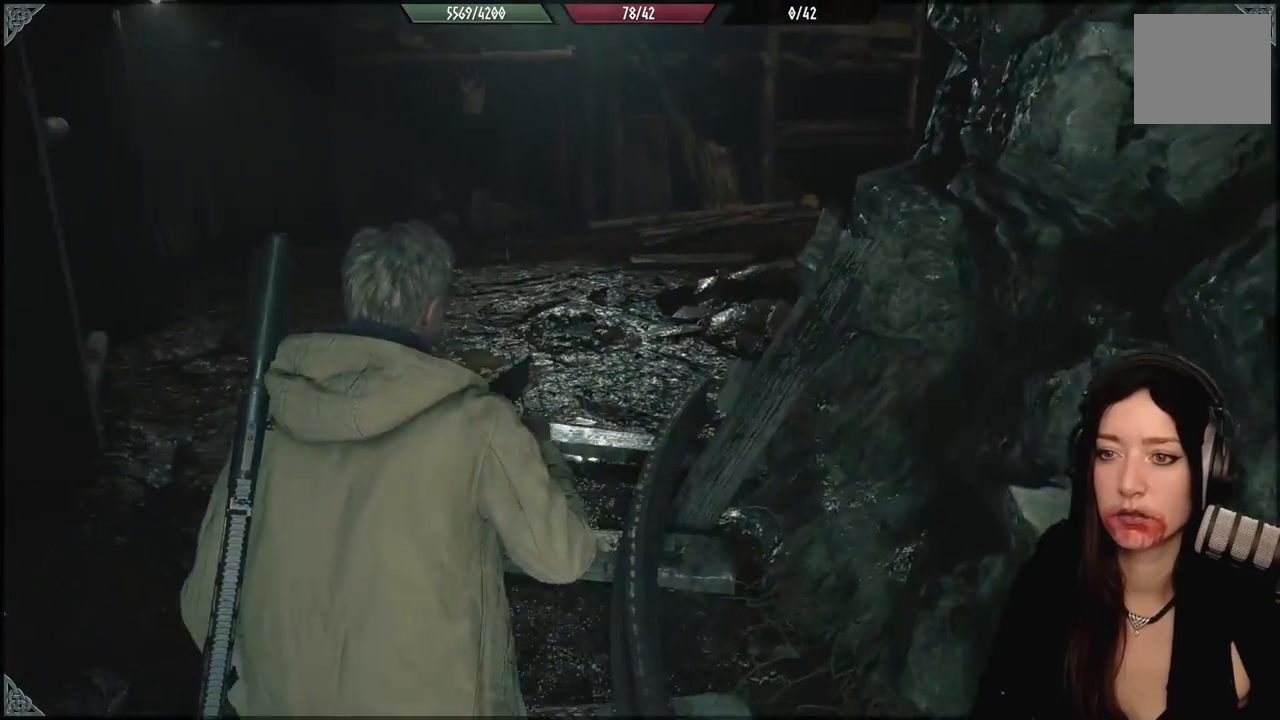
{"buttons": [], "left_stick": "up", "right_stick": "center", "events": [[100, "right_stick", "center"]]}
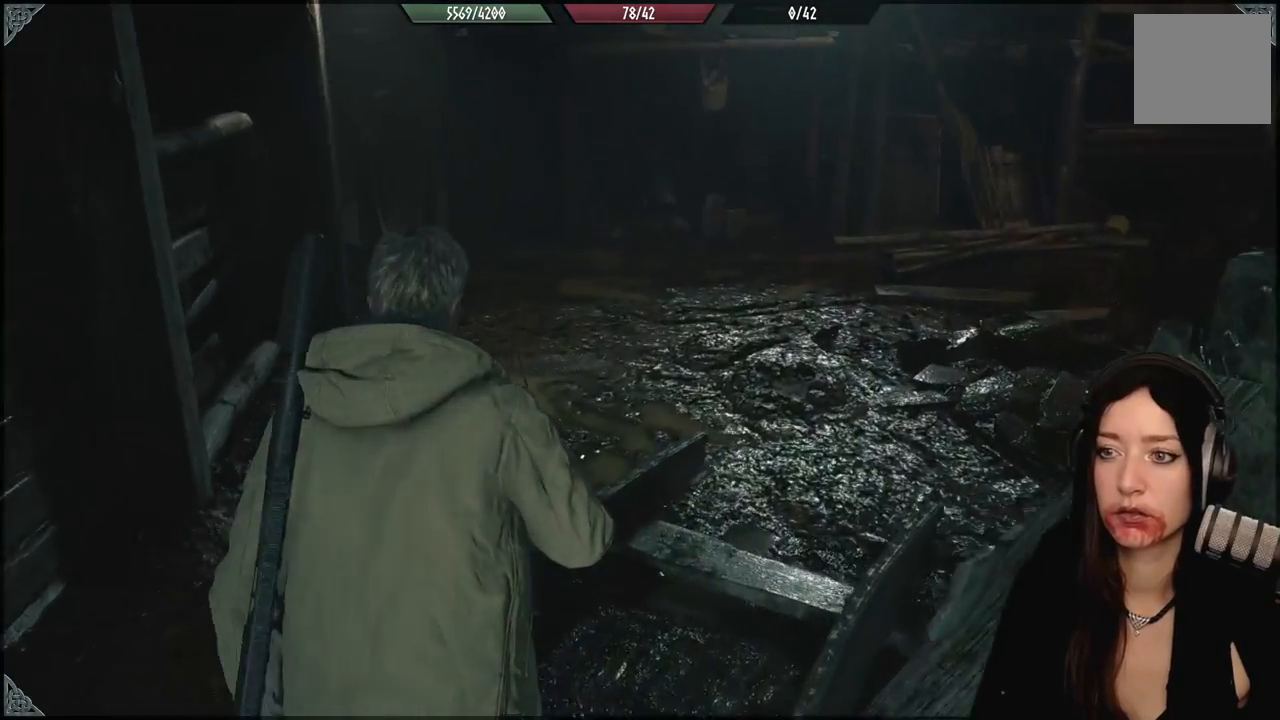
{"buttons": [], "left_stick": "up", "right_stick": "up-left", "events": [[117, "right_stick", "left"], [167, "right_stick", "up-left"]]}
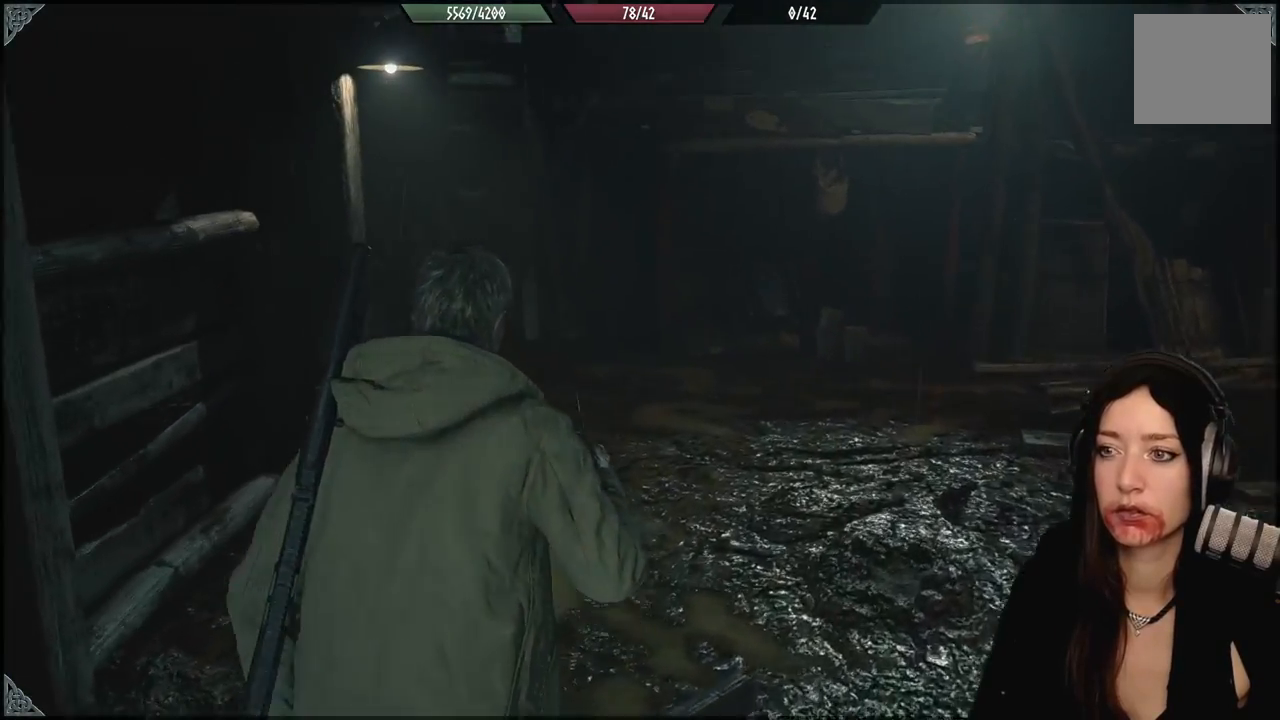
{"buttons": [], "left_stick": "up", "right_stick": "center", "events": [[100, "right_stick", "center"]]}
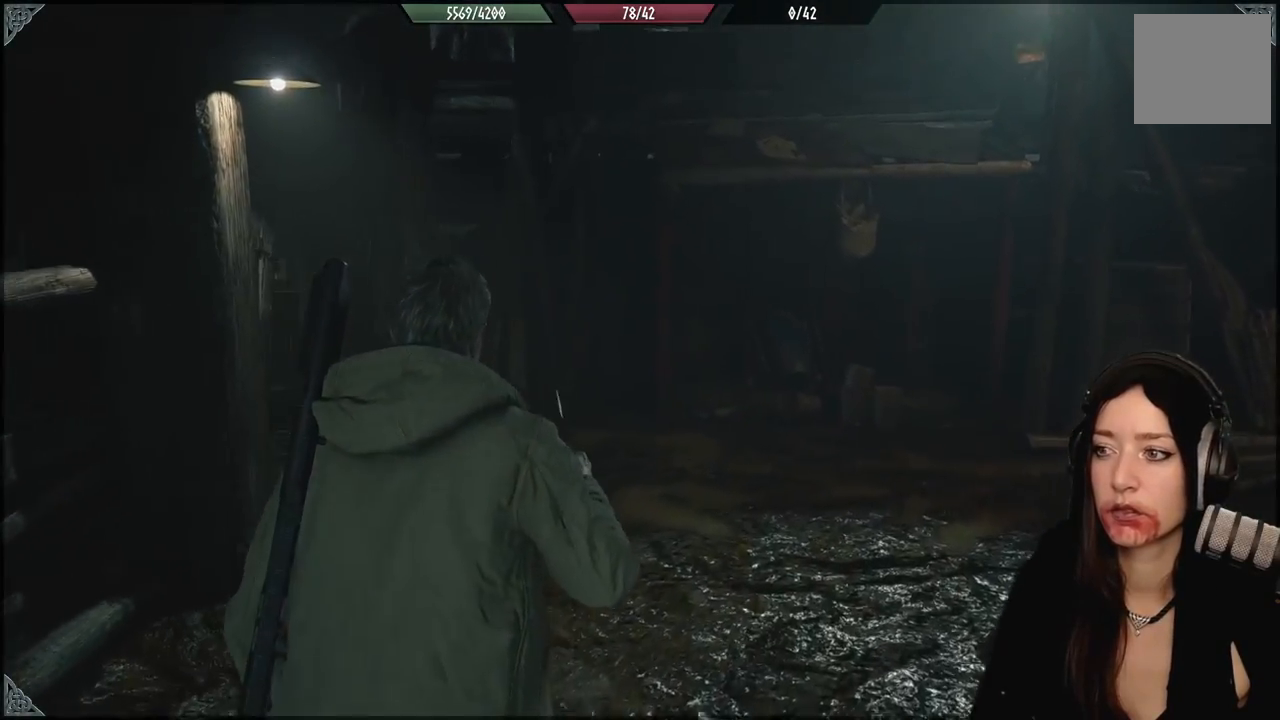
{"buttons": [], "left_stick": "up-right", "right_stick": "left", "events": [[100, "right_stick", "left"], [400, "left_stick", "up-right"]]}
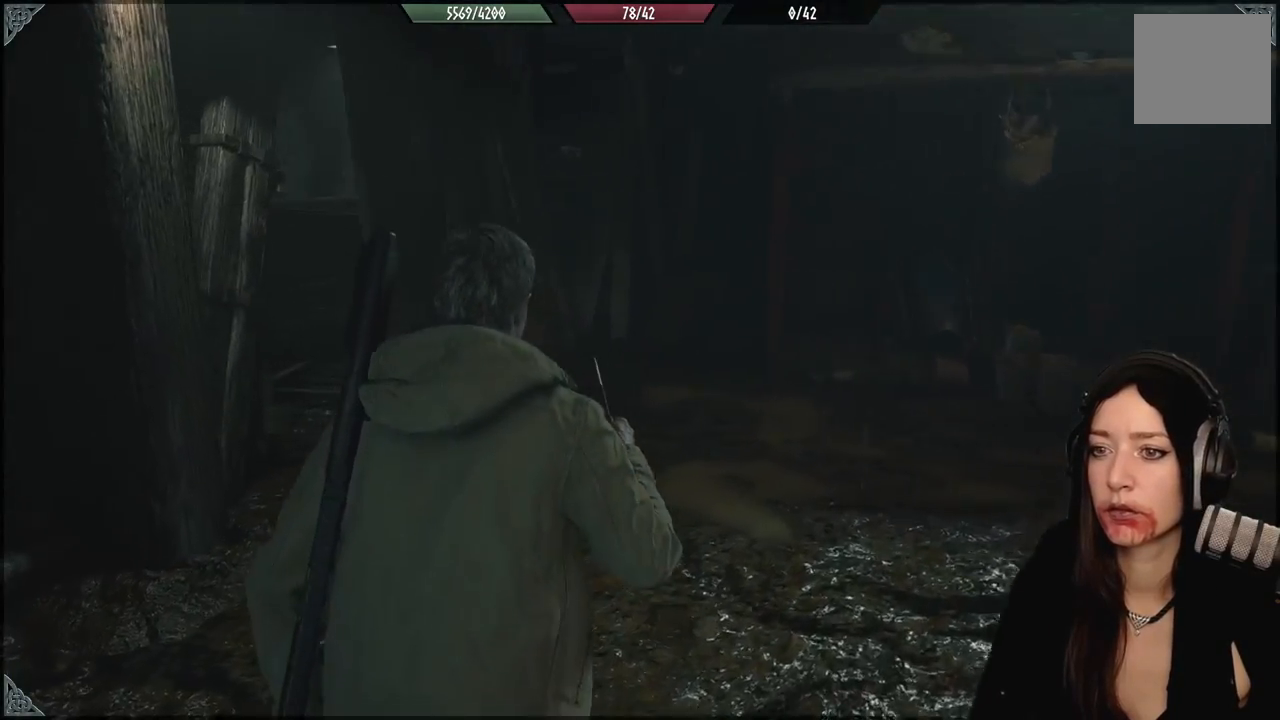
{"buttons": [], "left_stick": "center", "right_stick": "center", "events": [[450, "left_stick", "center"], [500, "right_stick", "center"]]}
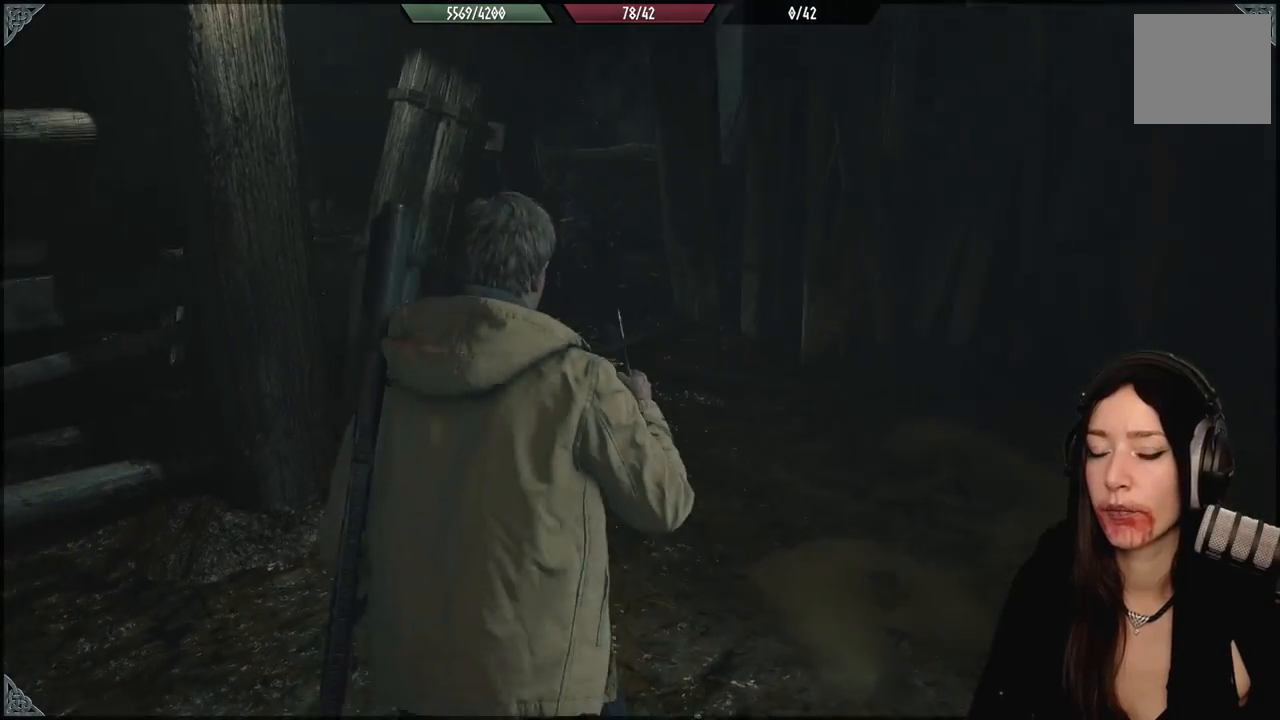
{"buttons": [], "left_stick": "center", "right_stick": "center", "events": []}
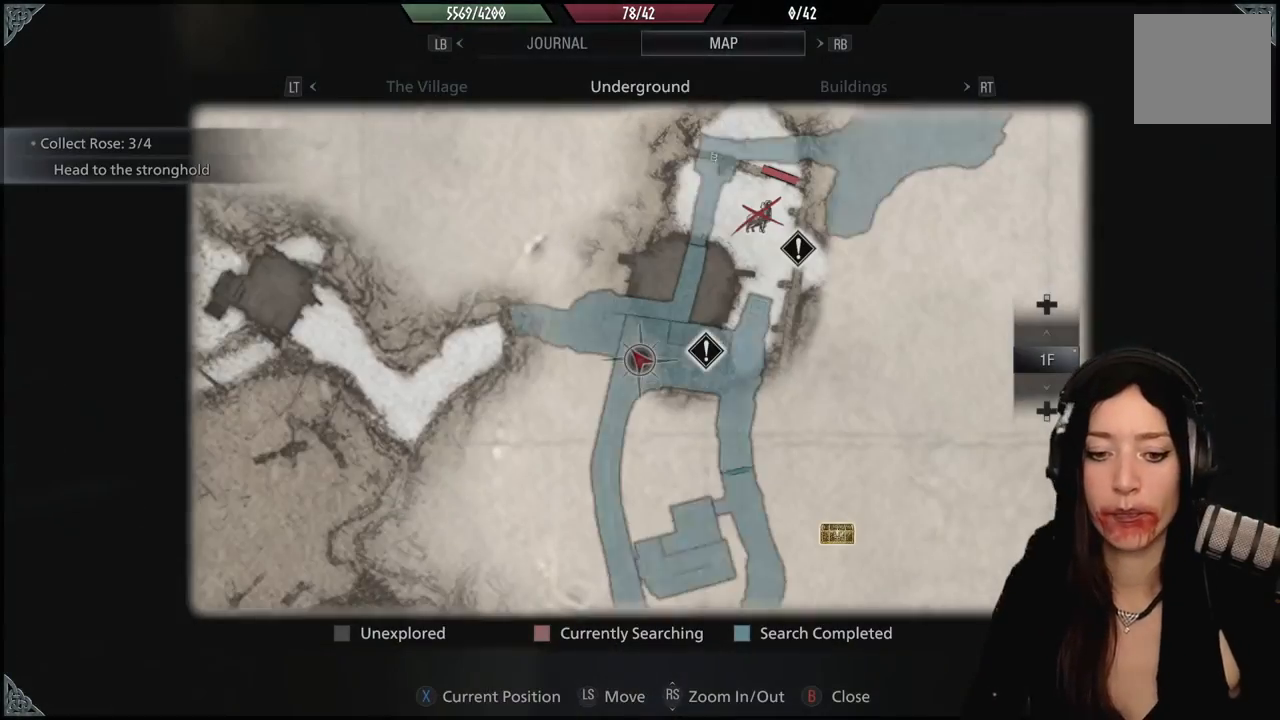
{"buttons": [], "left_stick": "center", "right_stick": "center", "events": []}
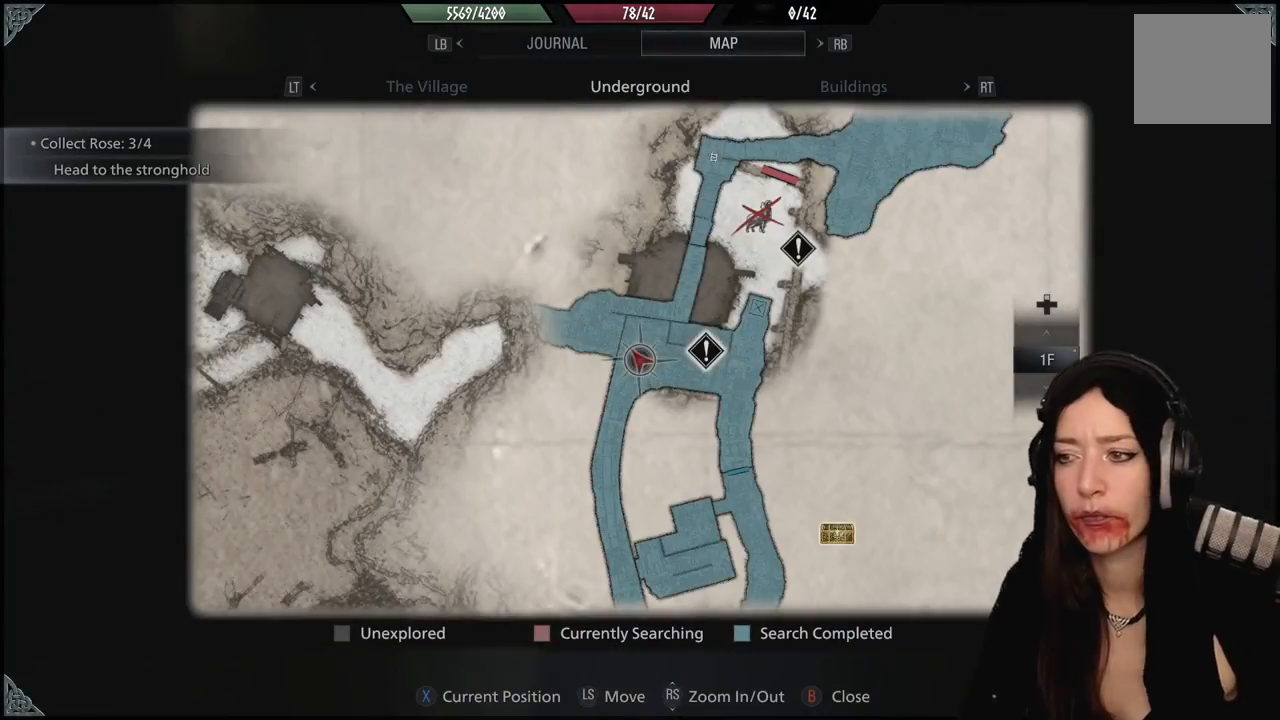
{"buttons": [], "left_stick": "center", "right_stick": "center", "events": []}
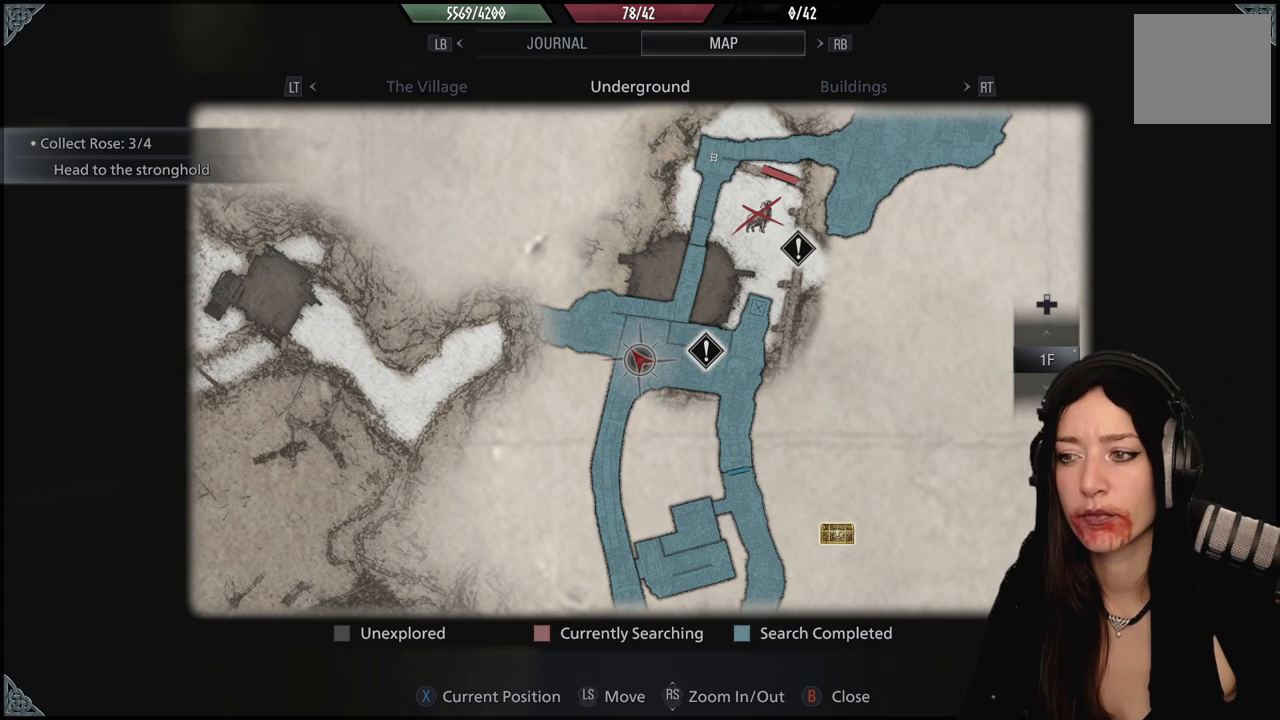
{"buttons": [], "left_stick": "center", "right_stick": "center", "events": []}
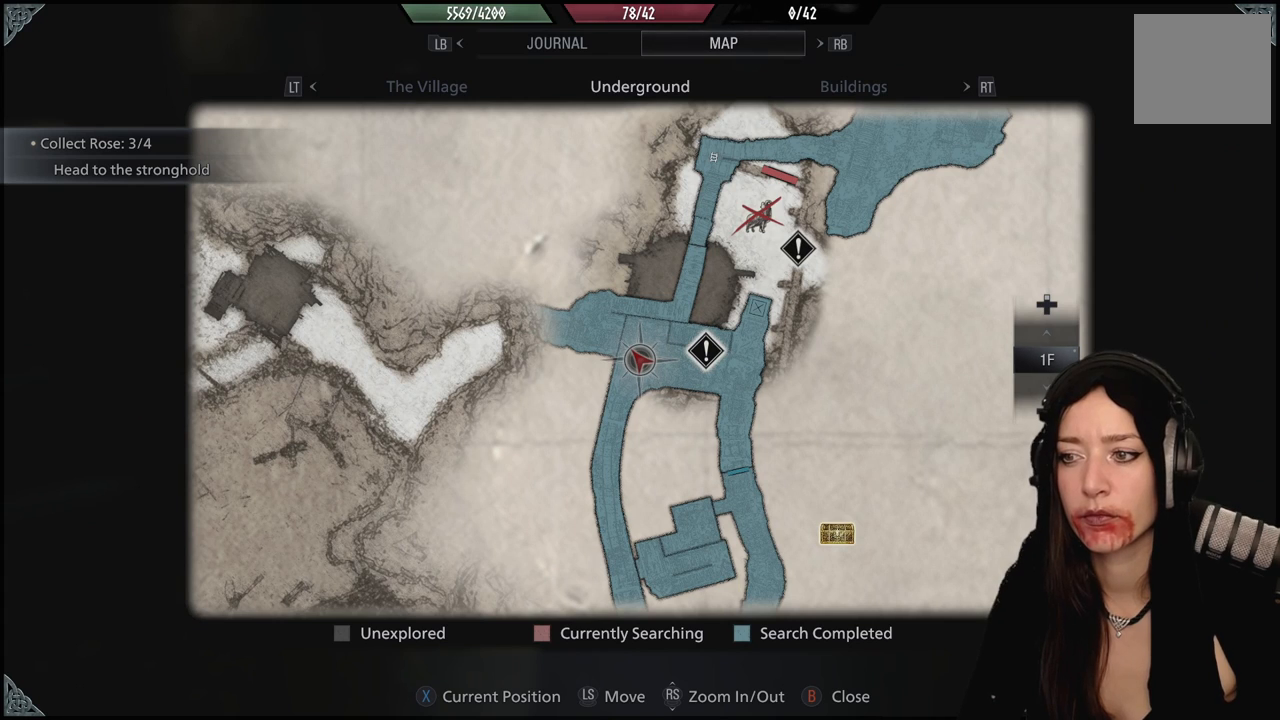
{"buttons": [], "left_stick": "center", "right_stick": "center", "events": []}
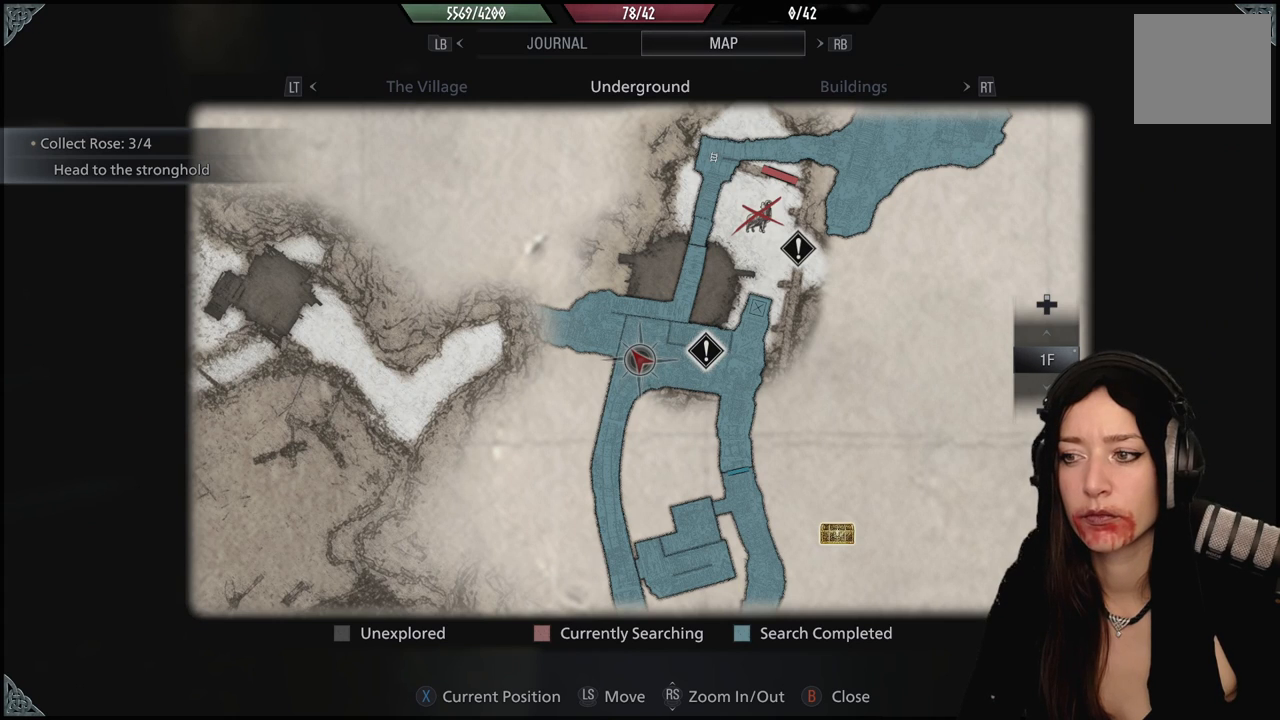
{"buttons": [], "left_stick": "center", "right_stick": "center", "events": []}
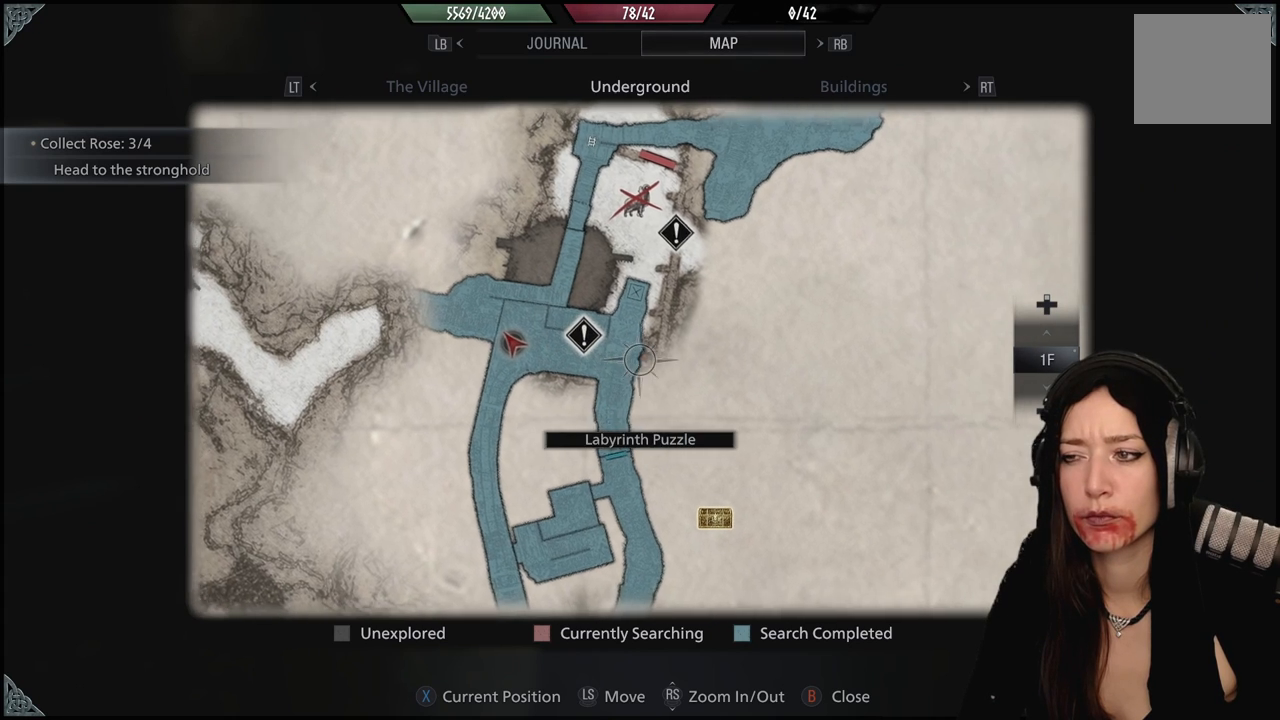
{"buttons": [], "left_stick": "center", "right_stick": "center", "events": []}
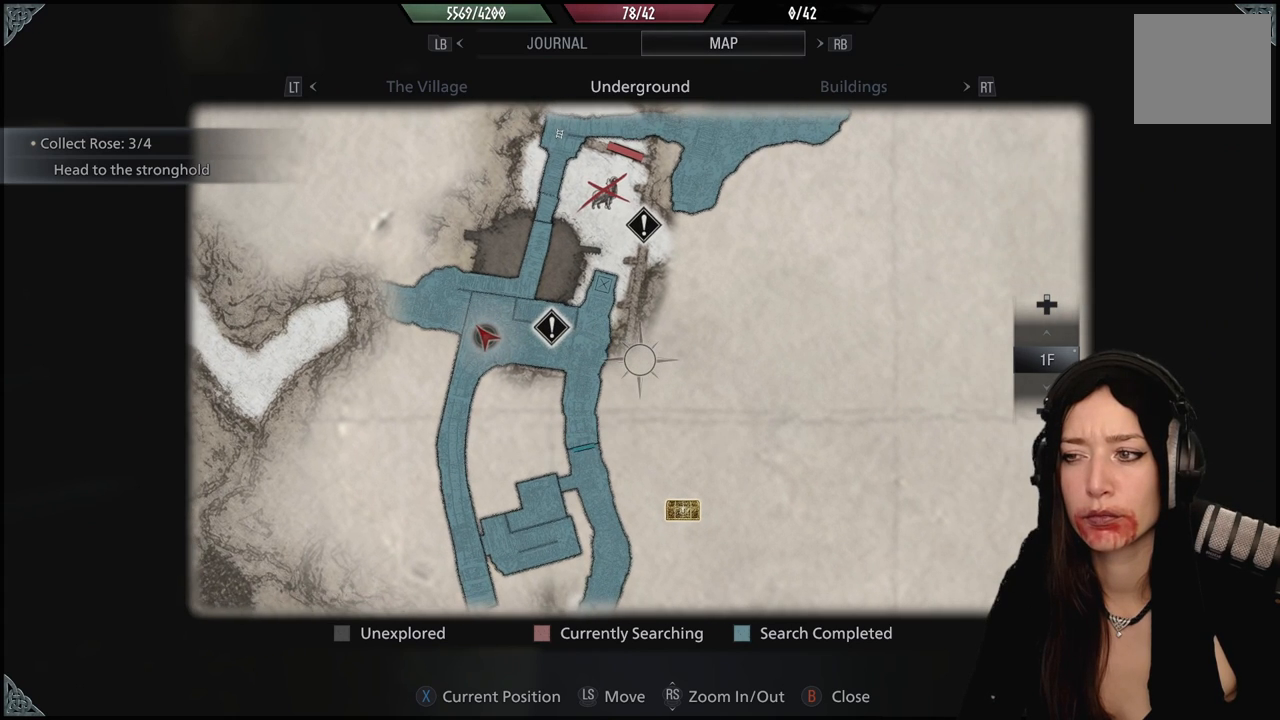
{"buttons": [], "left_stick": "up", "right_stick": "center", "events": [[500, "left_stick", "up"]]}
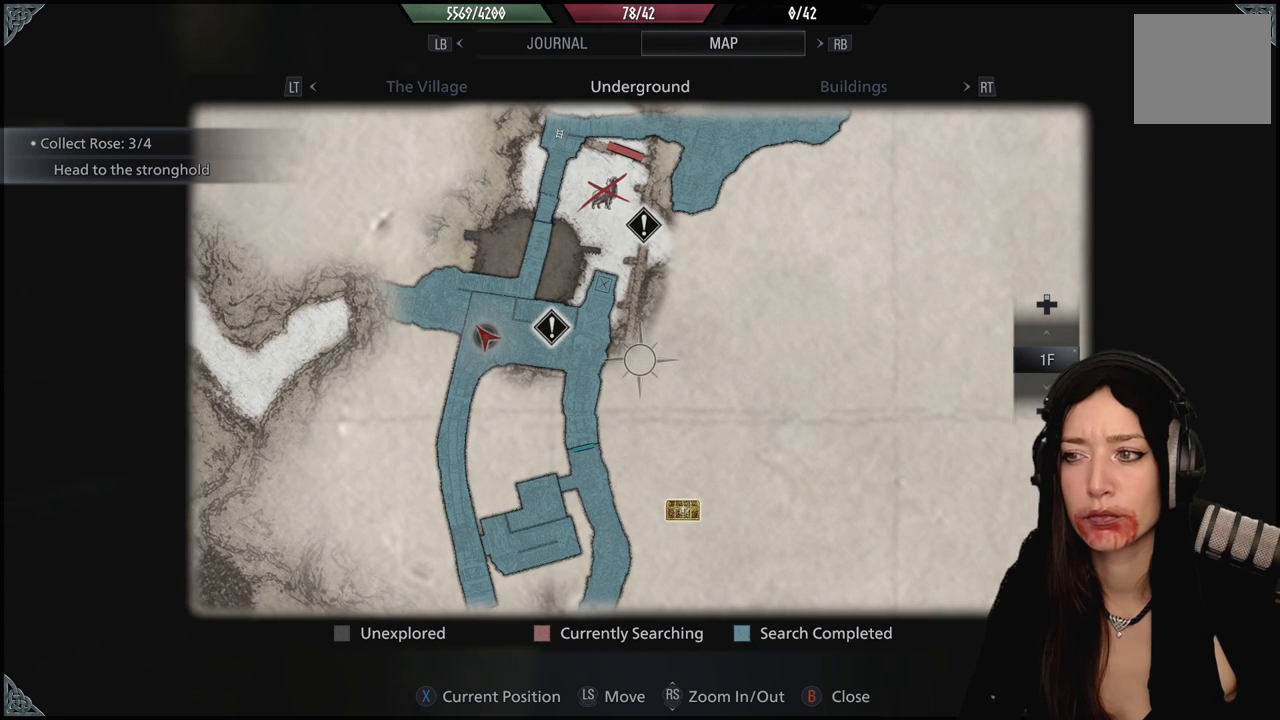
{"buttons": [], "left_stick": "up", "right_stick": "center", "events": []}
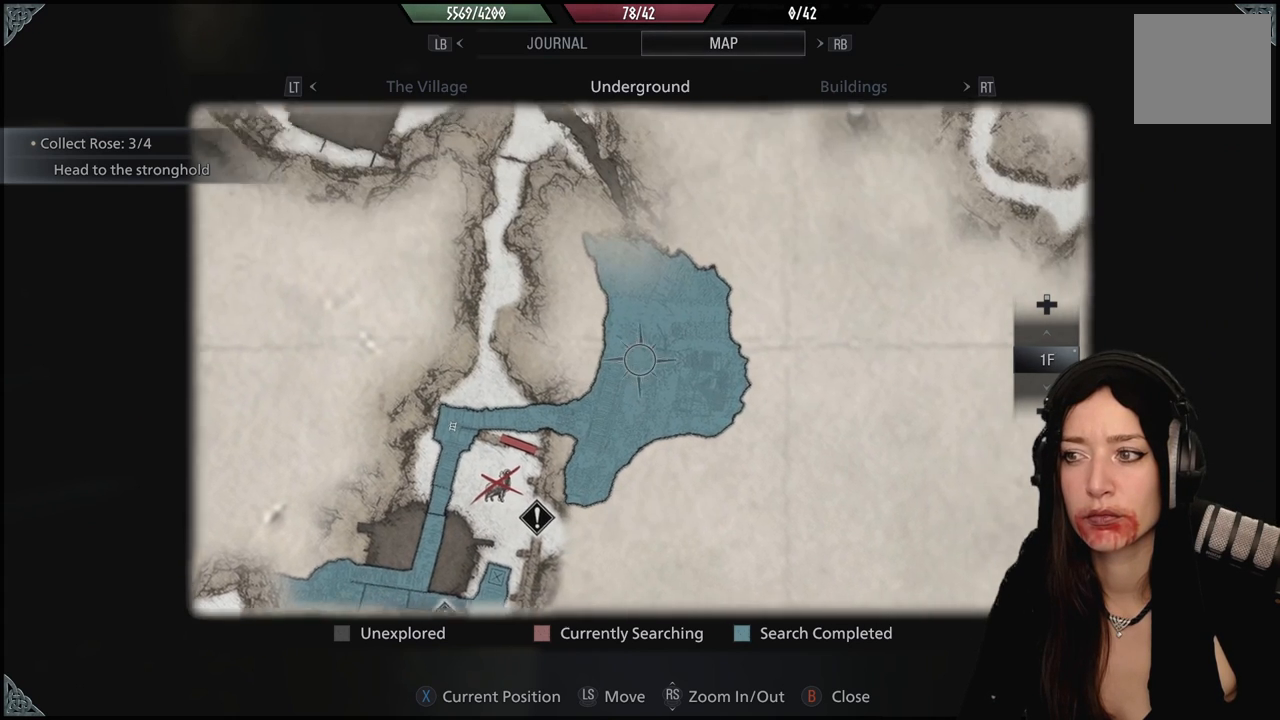
{"buttons": [], "left_stick": "down", "right_stick": "center", "events": [[67, "left_stick", "center"], [333, "left_stick", "down"]]}
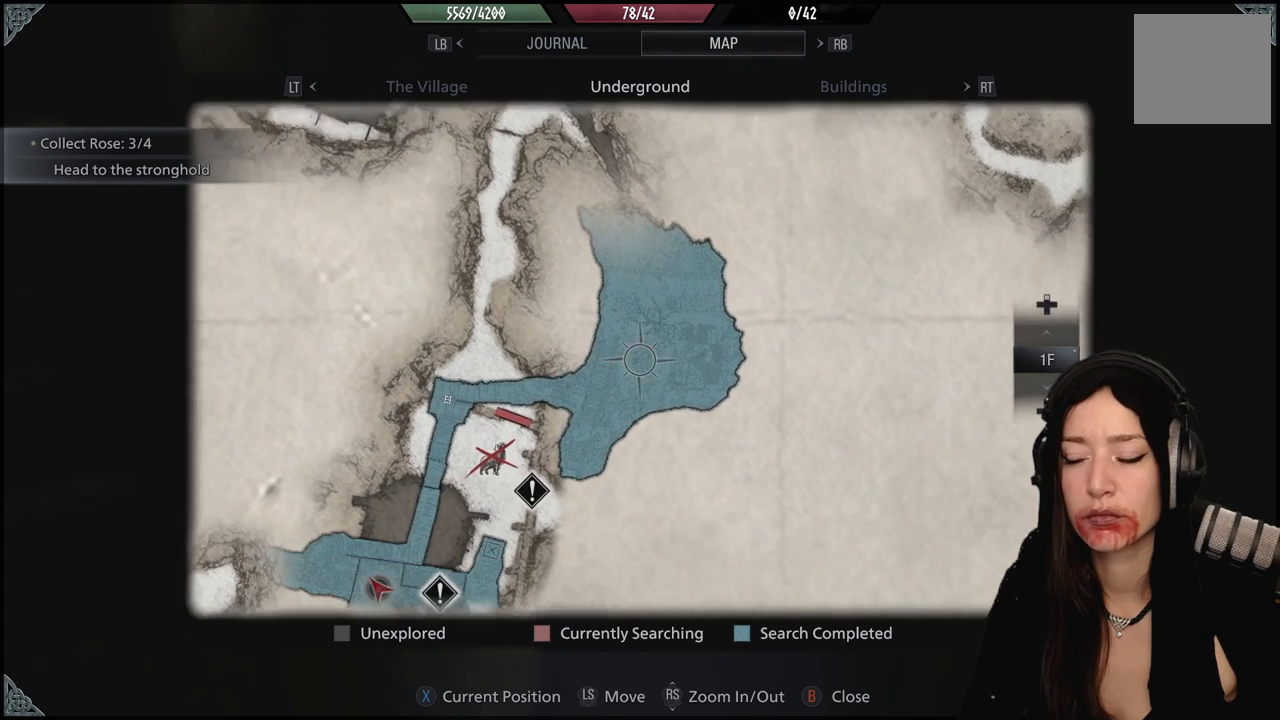
{"buttons": [], "left_stick": "center", "right_stick": "center", "events": [[450, "left_stick", "center"]]}